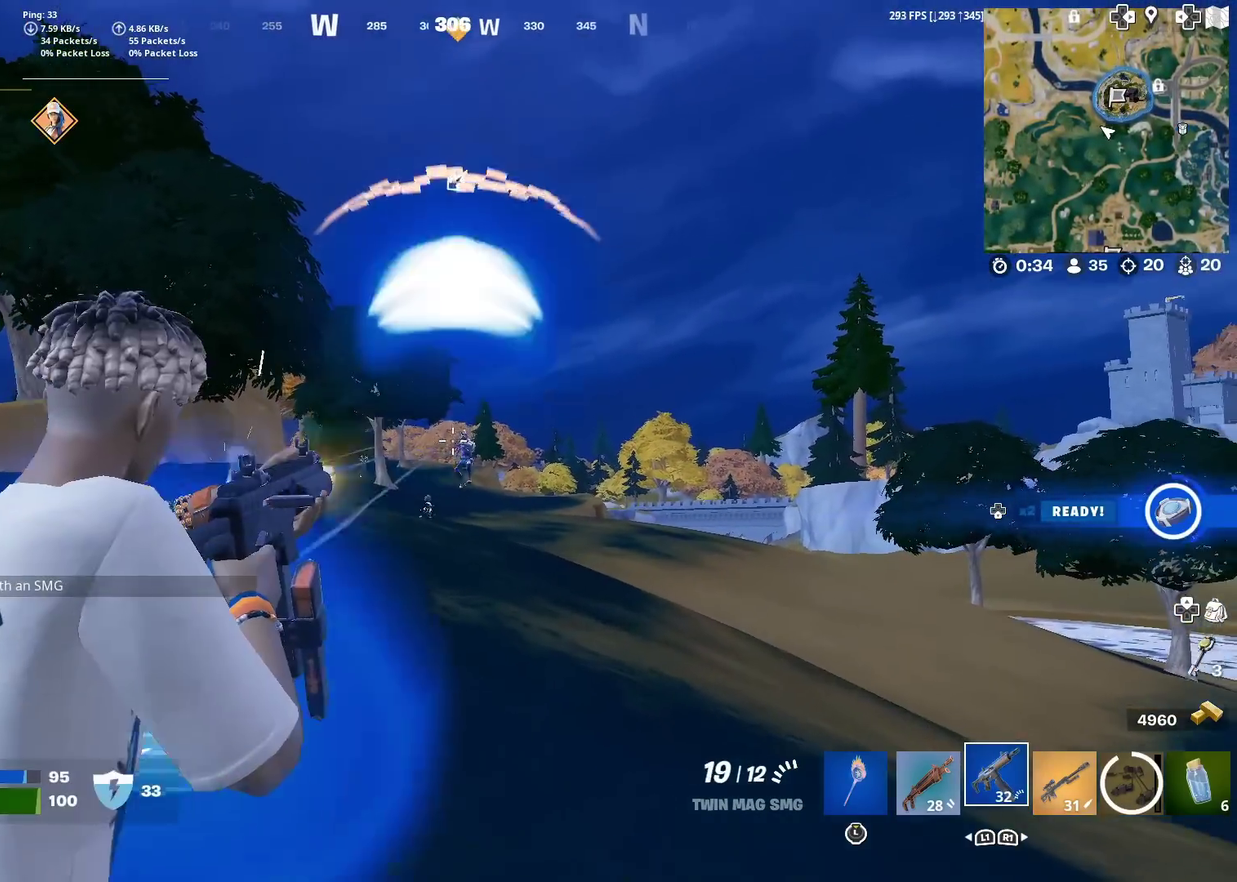
Gameplay with a controller (PlayStation layout); each line is a JSON object with the inputs held at the frame after it (dt_ms = milliseconds from this image to that frame). "events" lists button and stick changes between this image and that frame as [ms after this image, input, new state], when the widget could be followed in between. Not read: L1 L2 R1 TOUCHPAD.
{"dt_ms": 501, "buttons": ["R2"], "left_stick": "down-left", "right_stick": "down-left", "events": [[184, "left_stick", "right"], [334, "right_stick", "down-left"], [367, "left_stick", "down-left"]]}
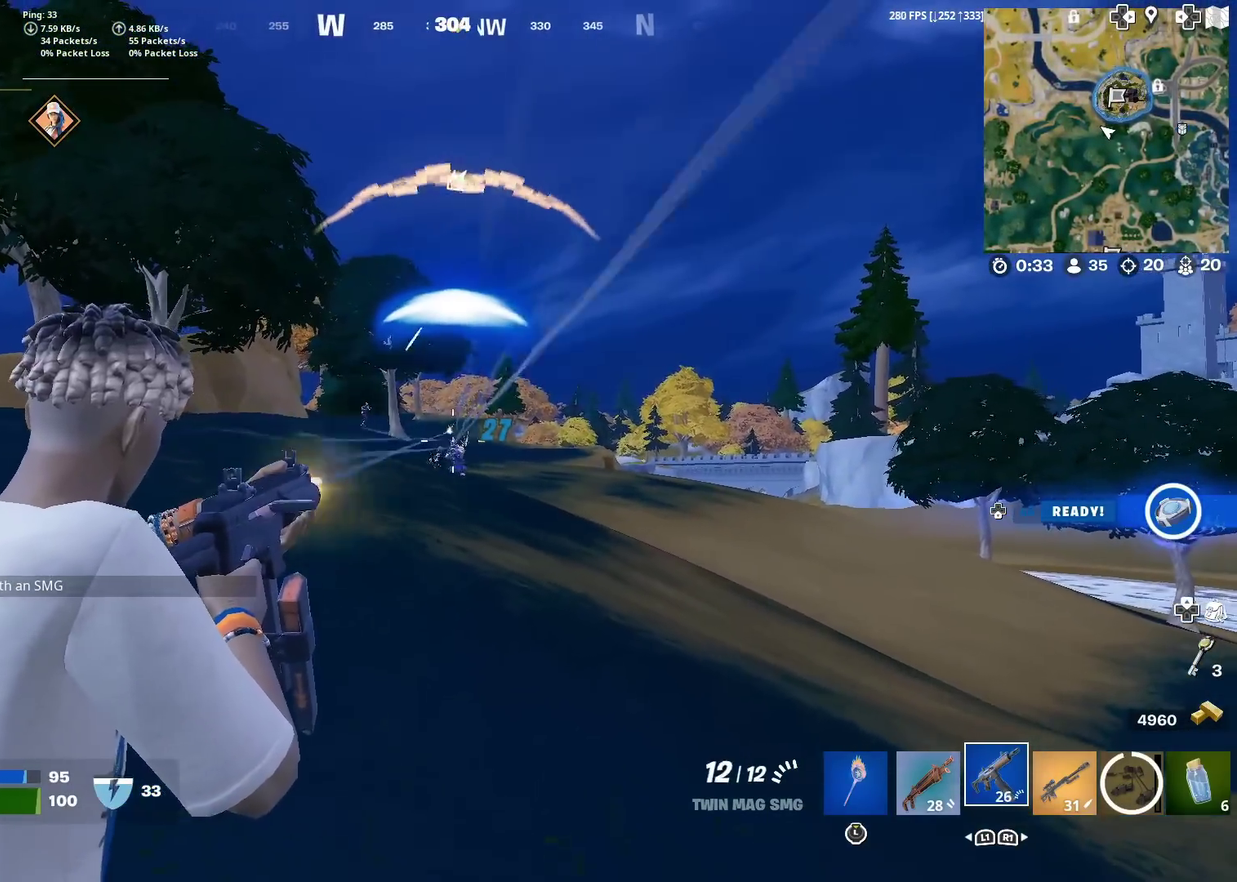
{"dt_ms": 500, "buttons": ["R2"], "left_stick": "down-right", "right_stick": "down-left", "events": [[66, "left_stick", "center"], [116, "left_stick", "right"], [133, "right_stick", "down-right"], [217, "left_stick", "up-right"], [267, "left_stick", "center"], [283, "right_stick", "down"], [317, "left_stick", "down"], [350, "right_stick", "down-left"], [483, "left_stick", "down-right"]]}
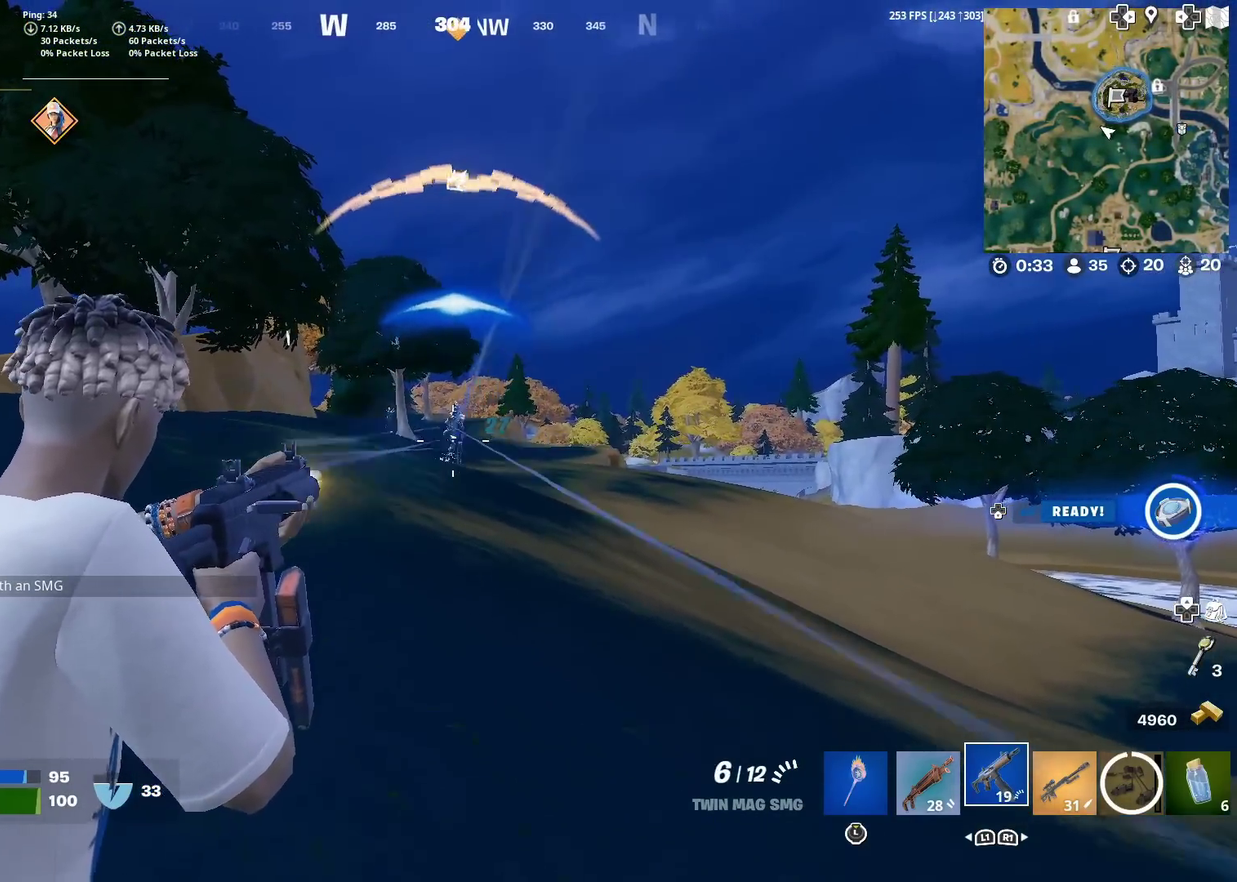
{"dt_ms": 401, "buttons": ["SQUARE", "R2"], "left_stick": "down-left", "right_stick": "center"}
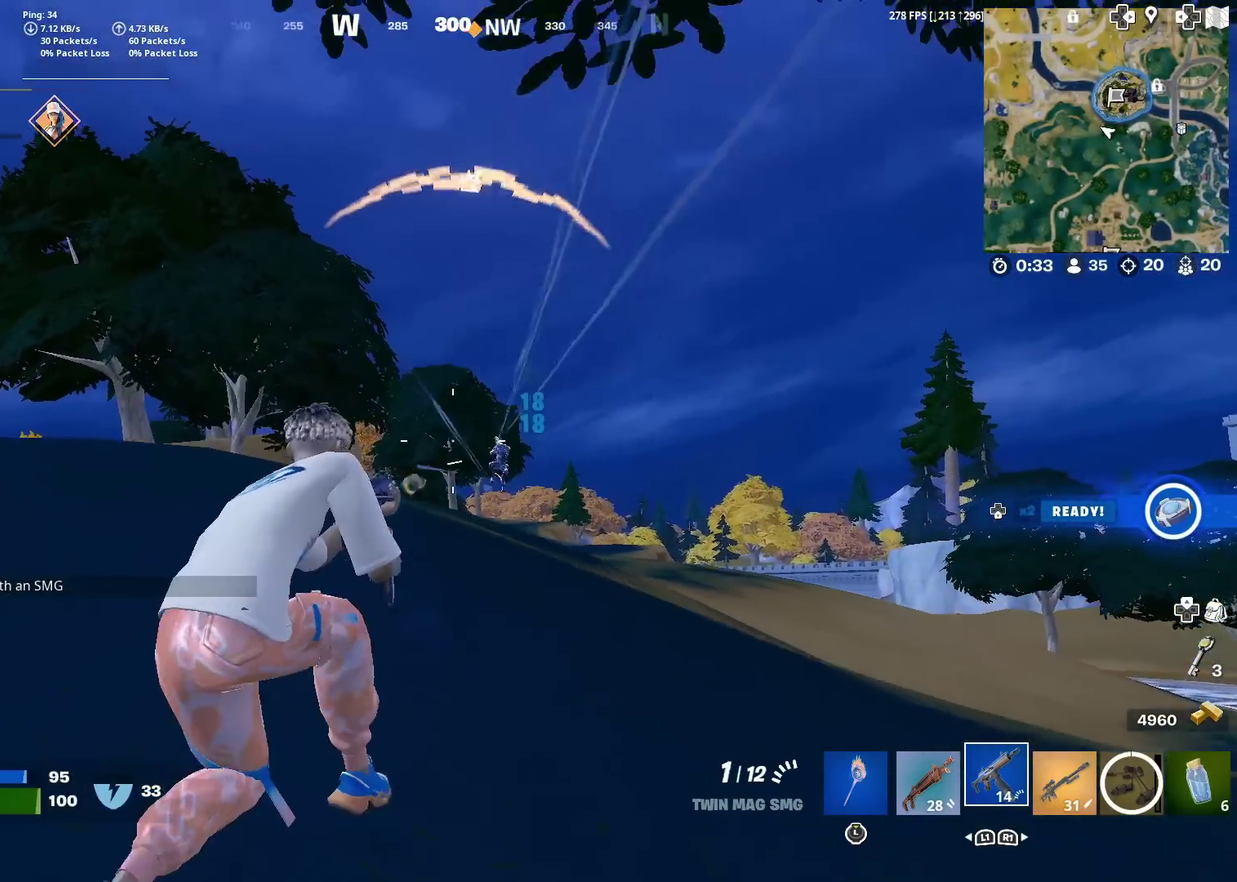
{"dt_ms": 600, "buttons": [], "left_stick": "down-left", "right_stick": "center", "events": [[66, "R2", "up"], [100, "right_stick", "down"], [200, "left_stick", "left"], [250, "SQUARE", "up"], [266, "right_stick", "center"], [300, "left_stick", "up-left"], [367, "left_stick", "left"], [483, "right_stick", "up-right"], [533, "left_stick", "down-left"], [550, "right_stick", "center"]]}
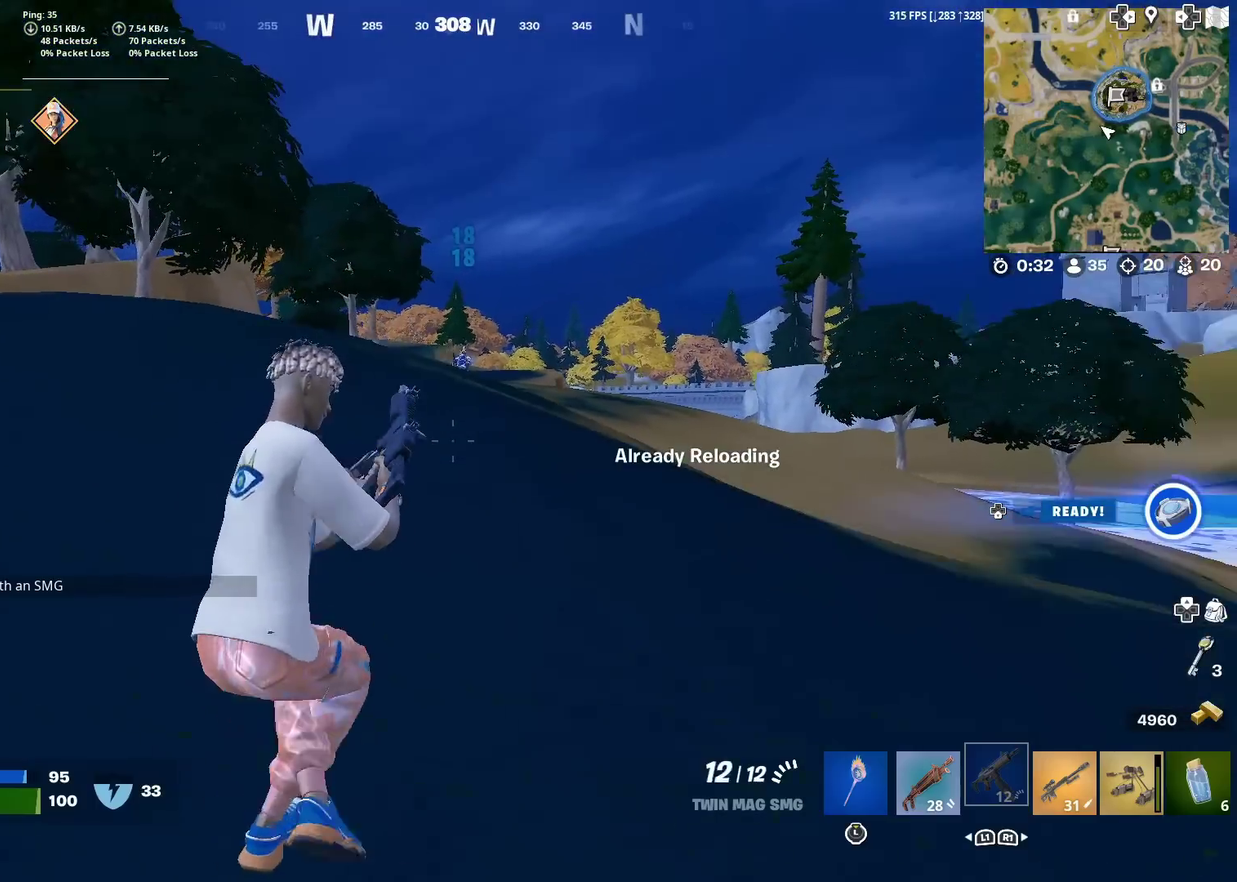
{"dt_ms": 401, "buttons": [], "left_stick": "up", "right_stick": "center", "events": [[33, "left_stick", "left"], [84, "left_stick", "up-left"], [134, "left_stick", "up"], [234, "left_stick", "left"], [350, "left_stick", "up"]]}
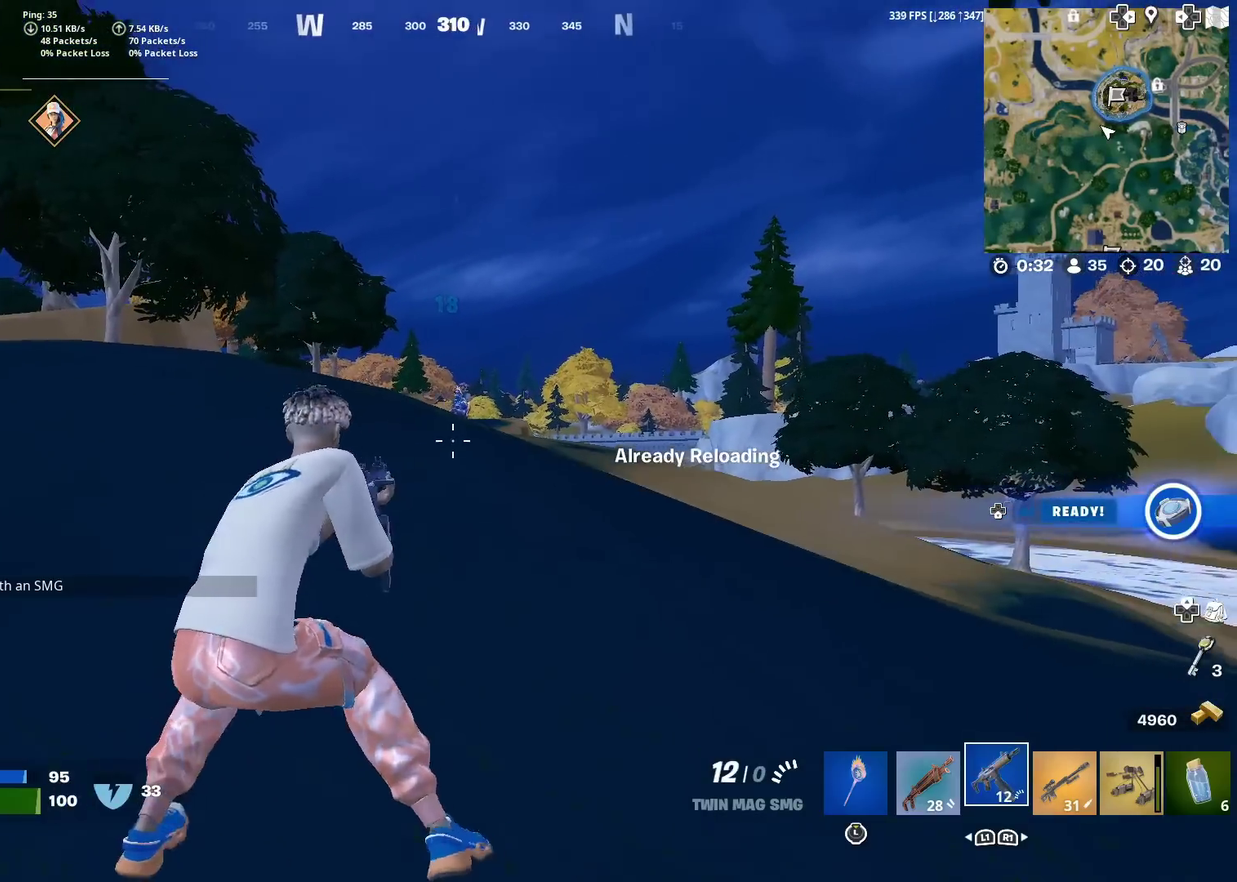
{"dt_ms": 600, "buttons": ["R2"], "left_stick": "down", "right_stick": "left"}
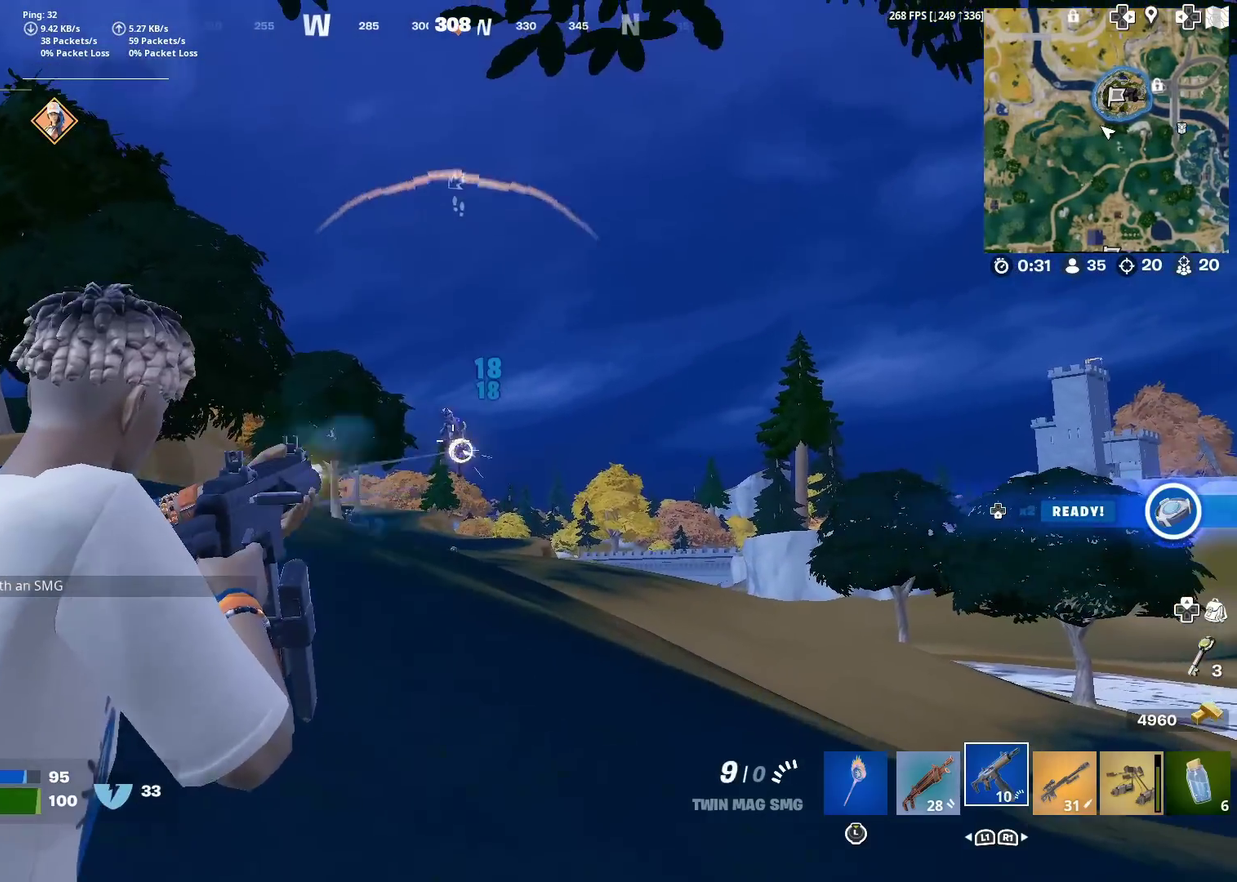
{"dt_ms": 300, "buttons": ["R2"], "left_stick": "center", "right_stick": "center", "events": [[17, "left_stick", "down-left"], [34, "right_stick", "down-left"], [117, "right_stick", "down"], [134, "left_stick", "right"], [234, "right_stick", "center"], [267, "left_stick", "center"]]}